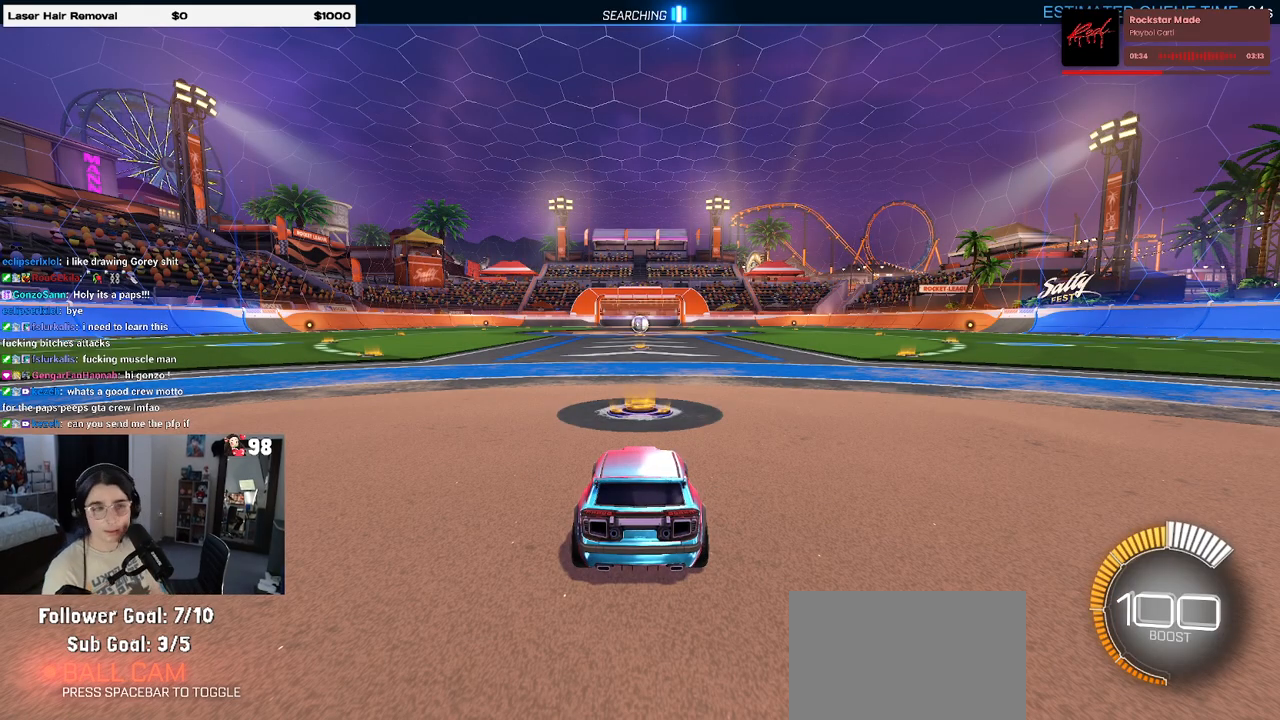
Gameplay with a controller (PlayStation layout); each line is a JSON object with the inputs held at the frame after it. "events" lists button and stick changes between this image and that frame as [ms after this image, input, new state], when the widget could be followed in between.
{"buttons": ["R2"], "left_stick": "center", "right_stick": "center", "events": [[400, "R2", "down"]]}
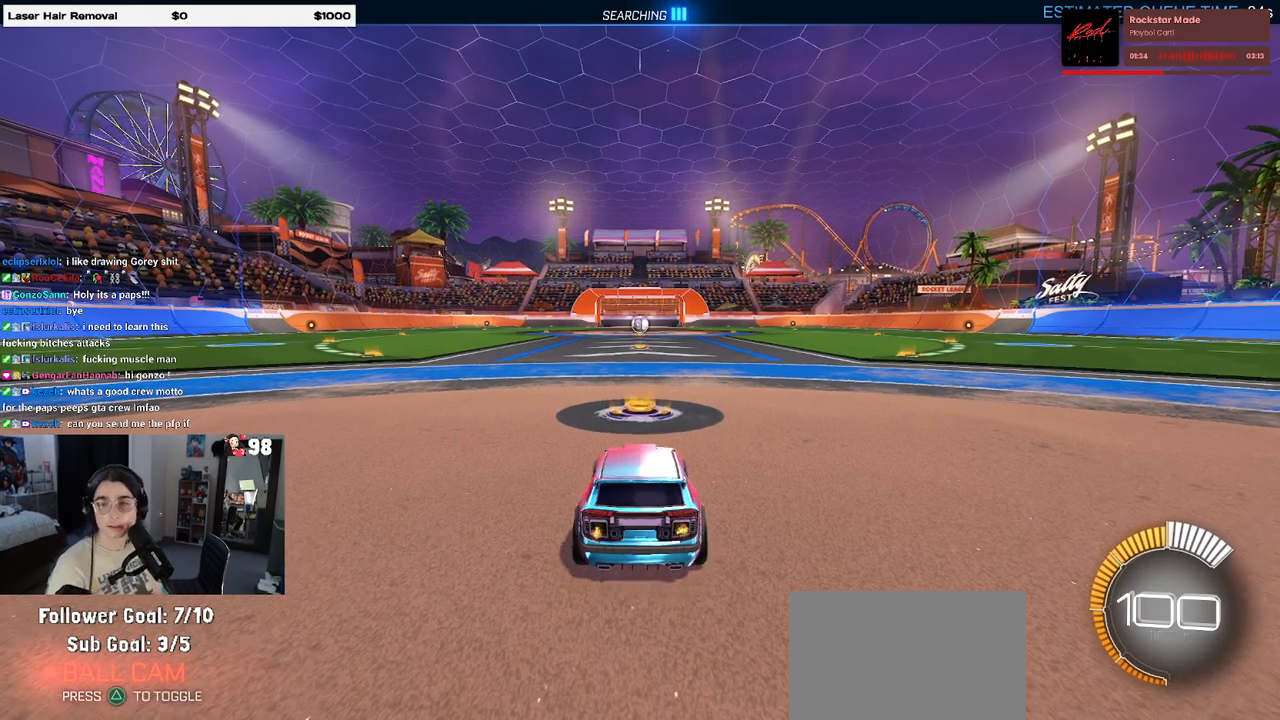
{"buttons": ["R2"], "left_stick": "center", "right_stick": "center", "events": []}
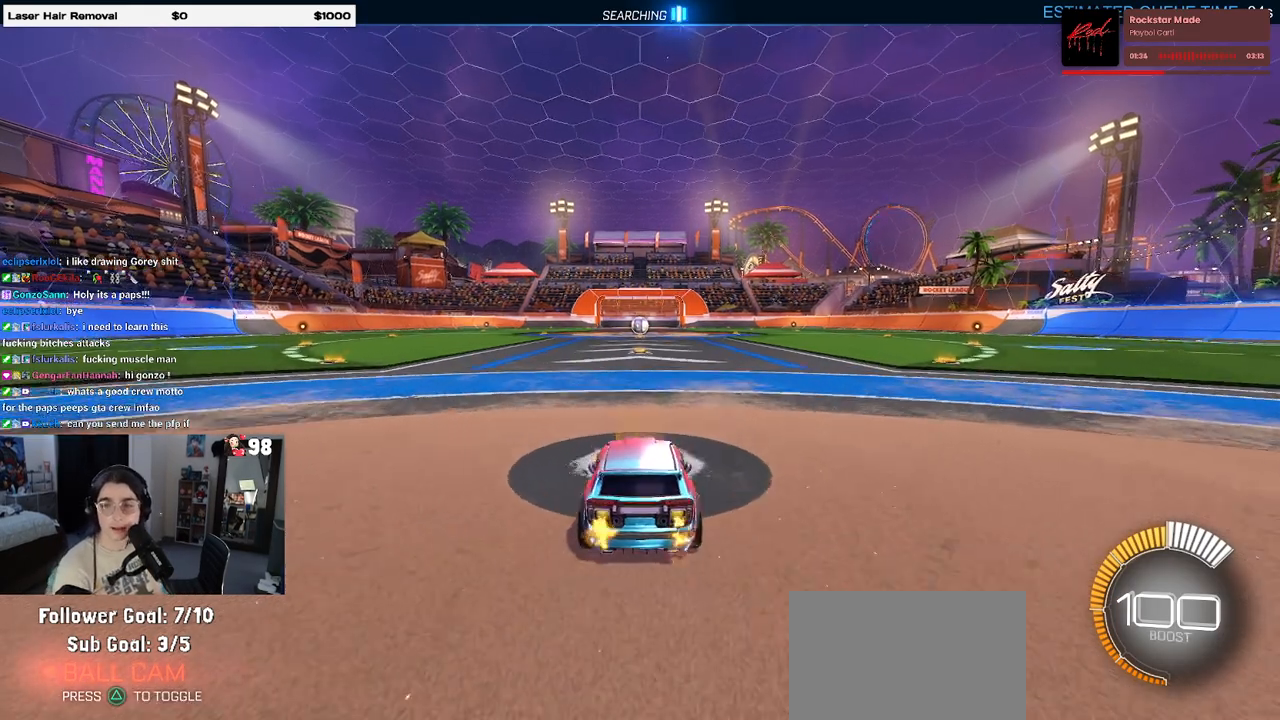
{"buttons": ["R1", "R2"], "left_stick": "center", "right_stick": "center", "events": [[100, "left_stick", "left"], [167, "TRIANGLE", "down"], [233, "R1", "down"], [300, "left_stick", "center"], [333, "TRIANGLE", "up"]]}
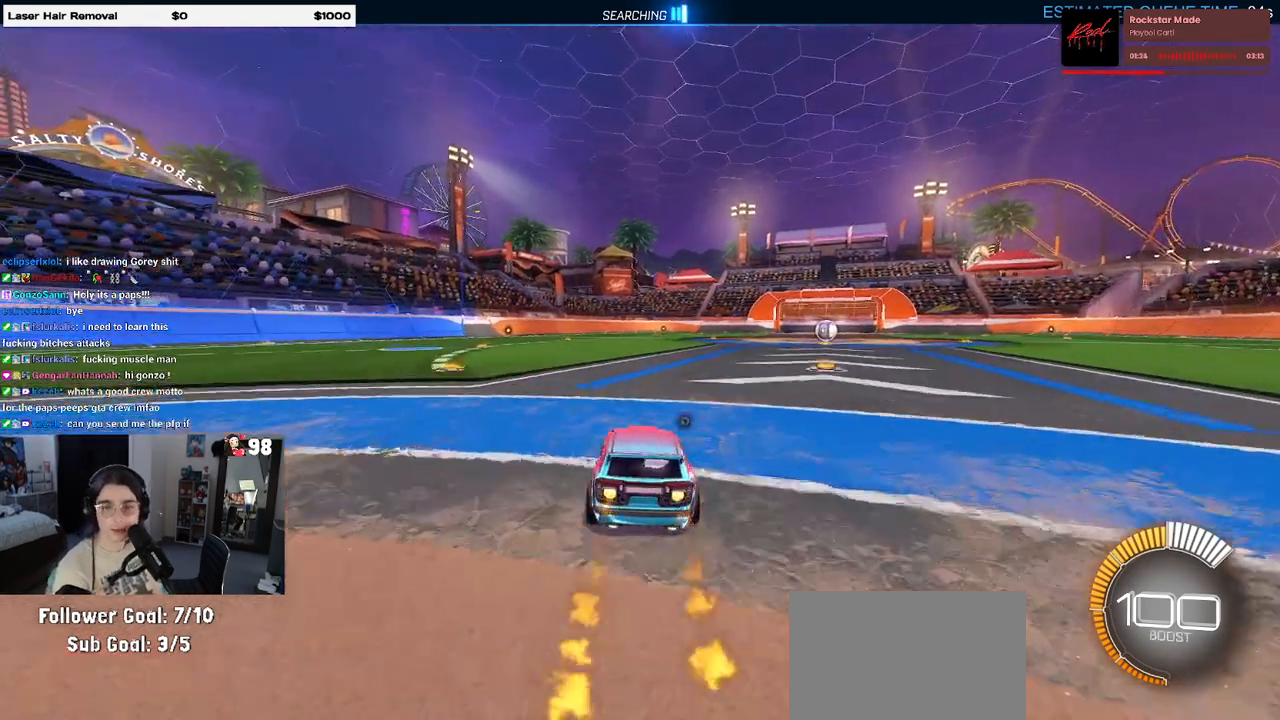
{"buttons": ["R2"], "left_stick": "right", "right_stick": "center", "events": [[167, "DPAD_UP", "down"], [183, "R1", "up"], [217, "DPAD_UP", "up"], [267, "R2", "up"], [433, "left_stick", "right"], [450, "R2", "down"]]}
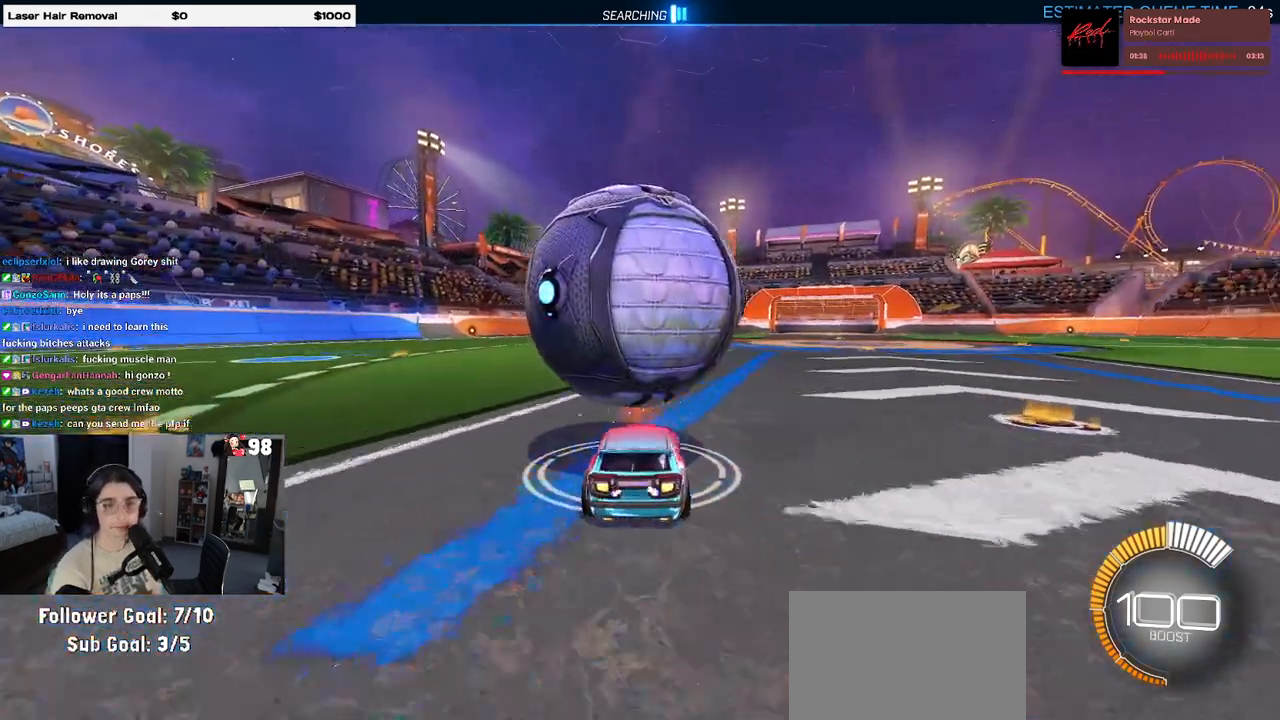
{"buttons": ["R1", "R2"], "left_stick": "left", "right_stick": "center", "events": [[100, "left_stick", "center"], [250, "left_stick", "left"], [300, "R1", "down"]]}
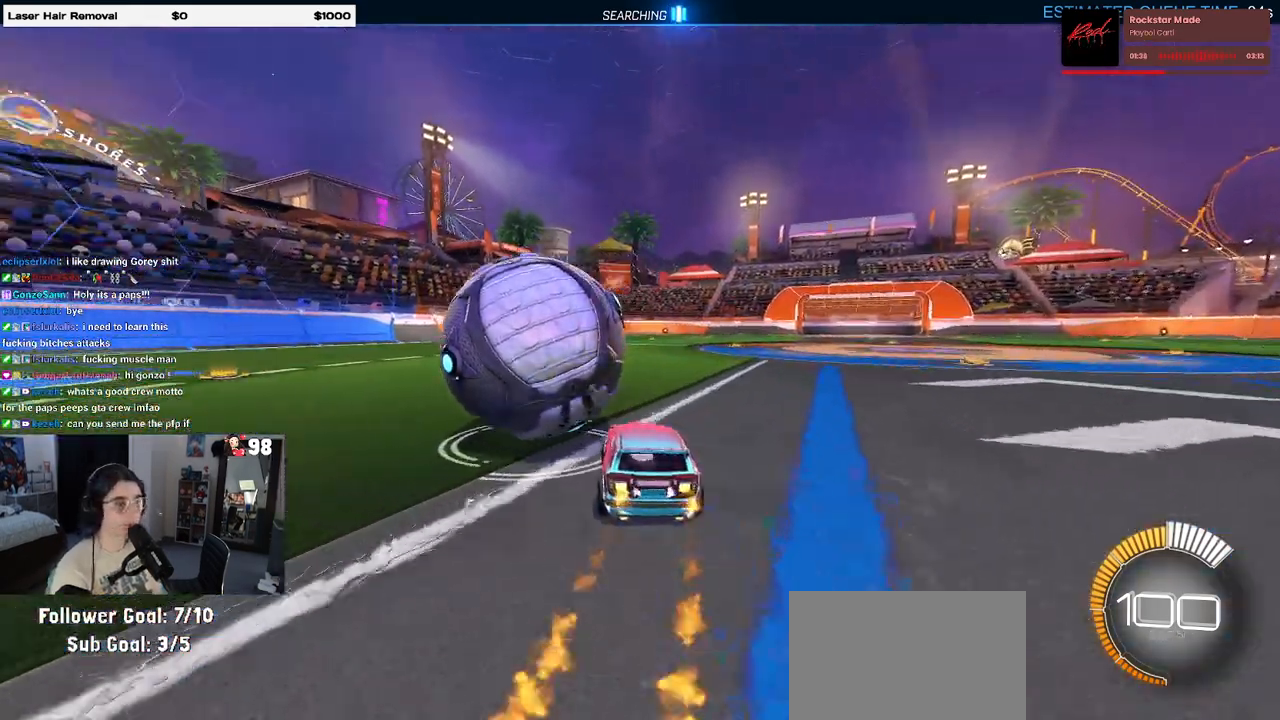
{"buttons": ["R2"], "left_stick": "right", "right_stick": "center", "events": [[100, "left_stick", "center"], [383, "left_stick", "right"], [433, "R1", "up"]]}
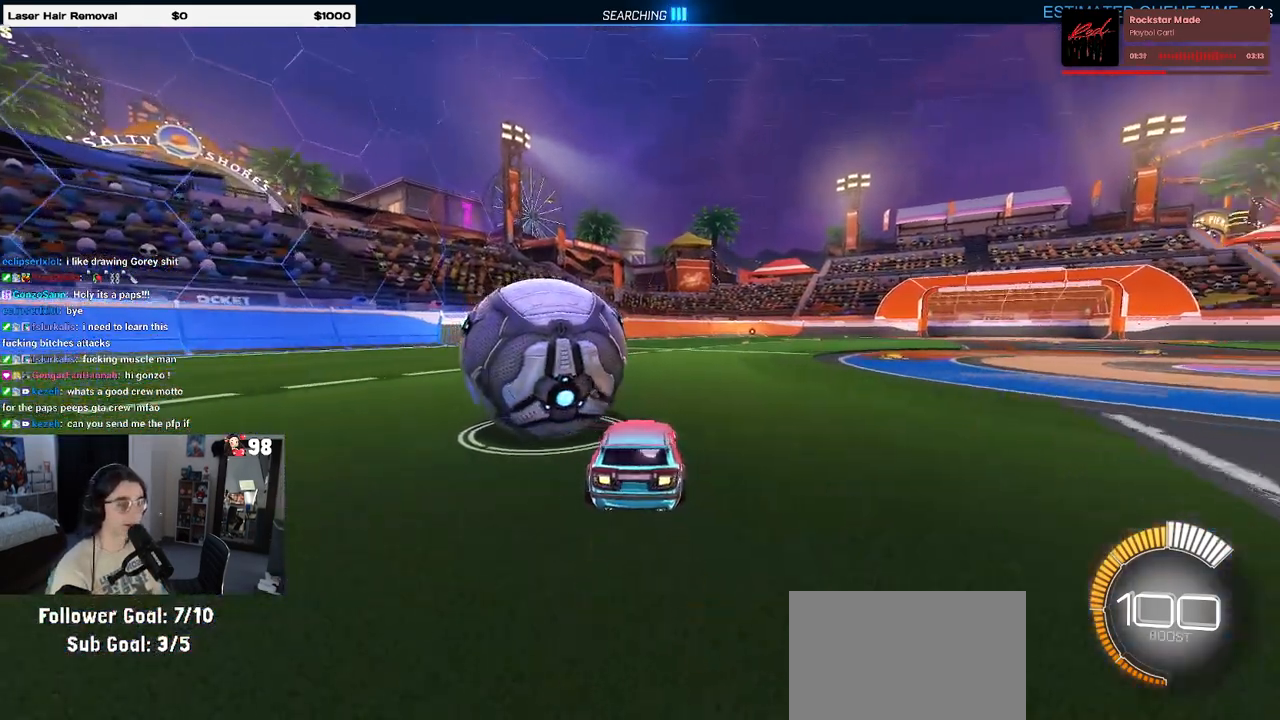
{"buttons": ["R2"], "left_stick": "center", "right_stick": "center", "events": [[17, "left_stick", "center"], [133, "R1", "down"], [183, "left_stick", "left"], [350, "left_stick", "center"], [367, "R1", "up"]]}
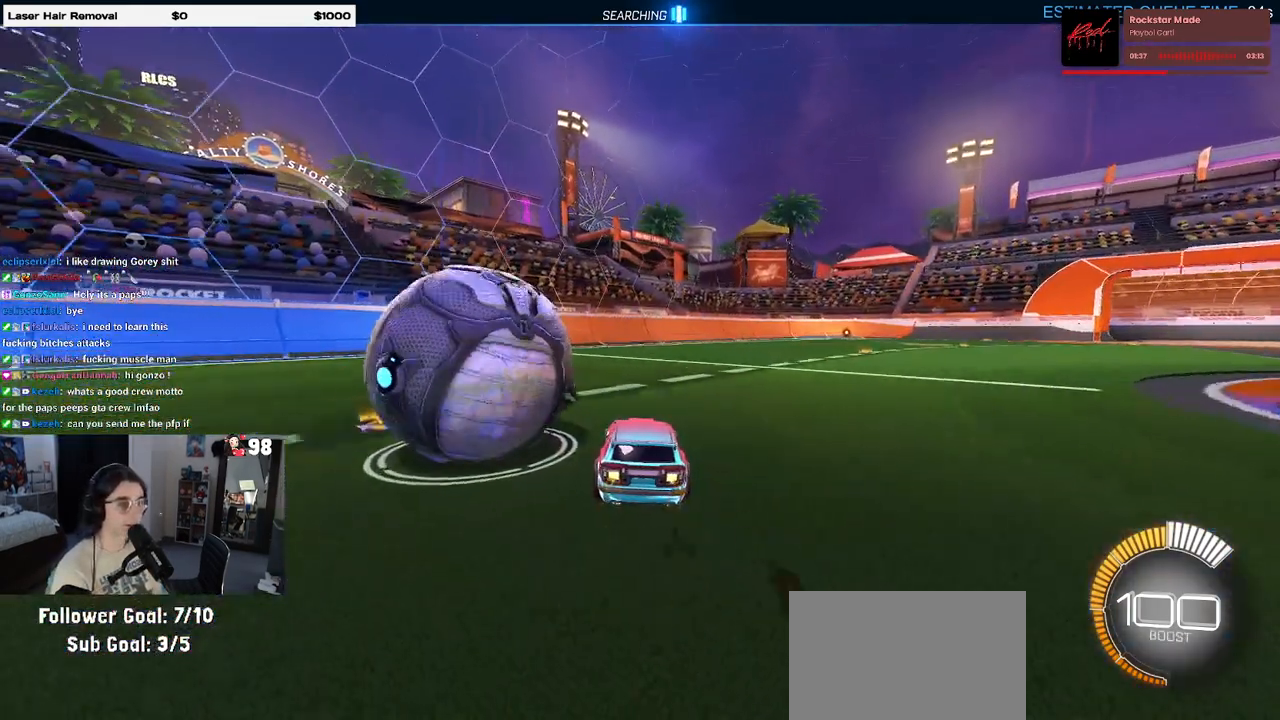
{"buttons": ["L2"], "left_stick": "center", "right_stick": "center", "events": [[100, "left_stick", "left"], [133, "R2", "up"], [417, "L2", "down"], [417, "left_stick", "center"]]}
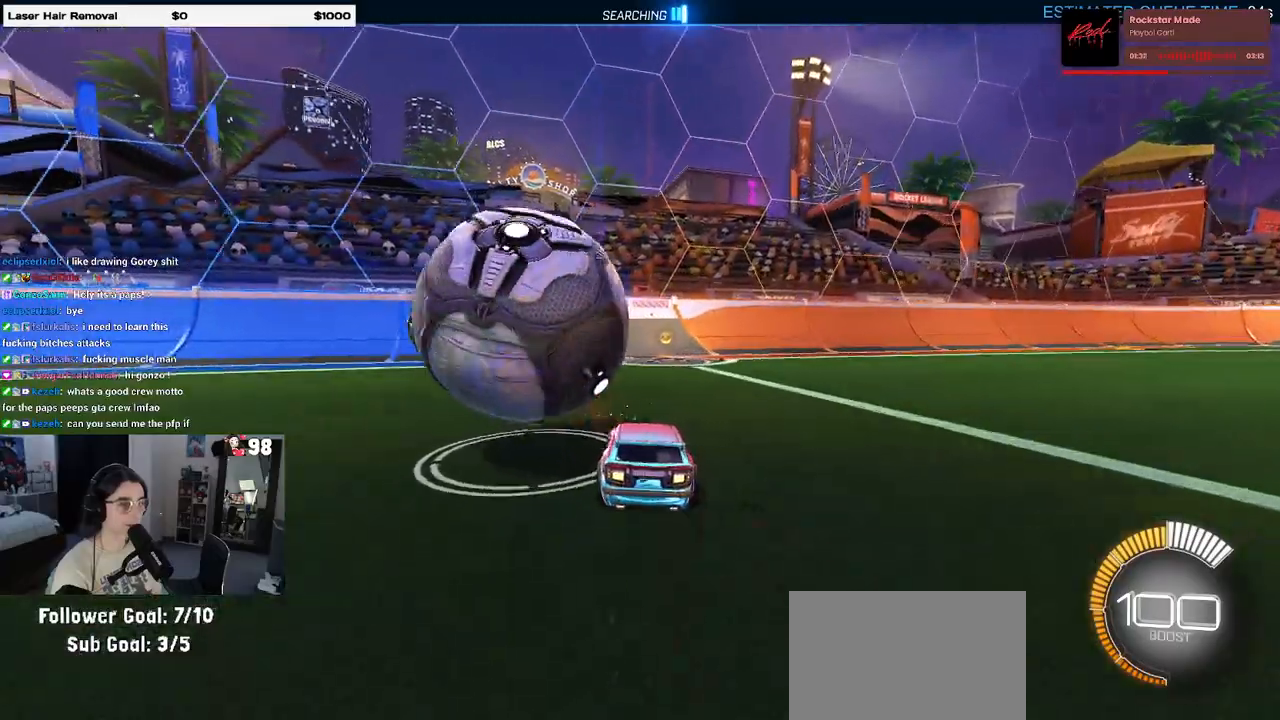
{"buttons": ["R2"], "left_stick": "right", "right_stick": "center", "events": [[50, "R2", "down"], [83, "L2", "up"], [117, "TRIANGLE", "down"], [217, "TRIANGLE", "up"], [450, "left_stick", "right"]]}
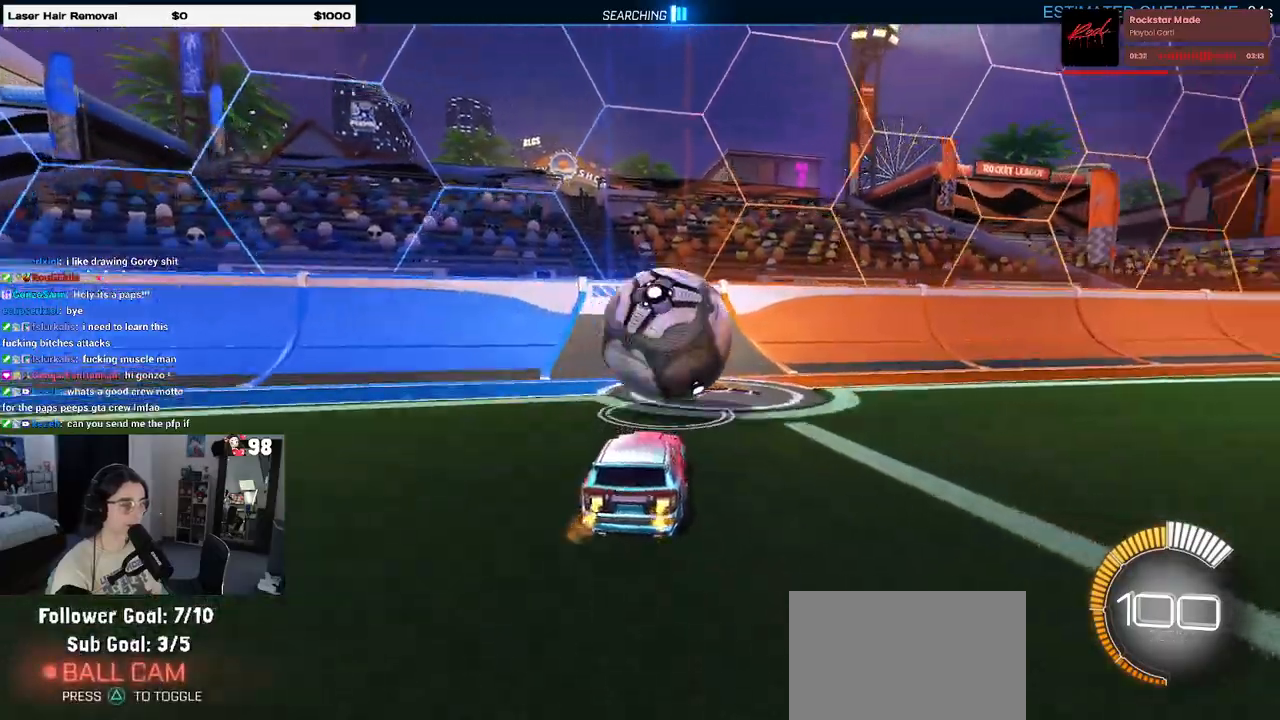
{"buttons": ["R1", "R2"], "left_stick": "left", "right_stick": "center", "events": [[117, "left_stick", "center"], [183, "R1", "down"], [467, "left_stick", "left"]]}
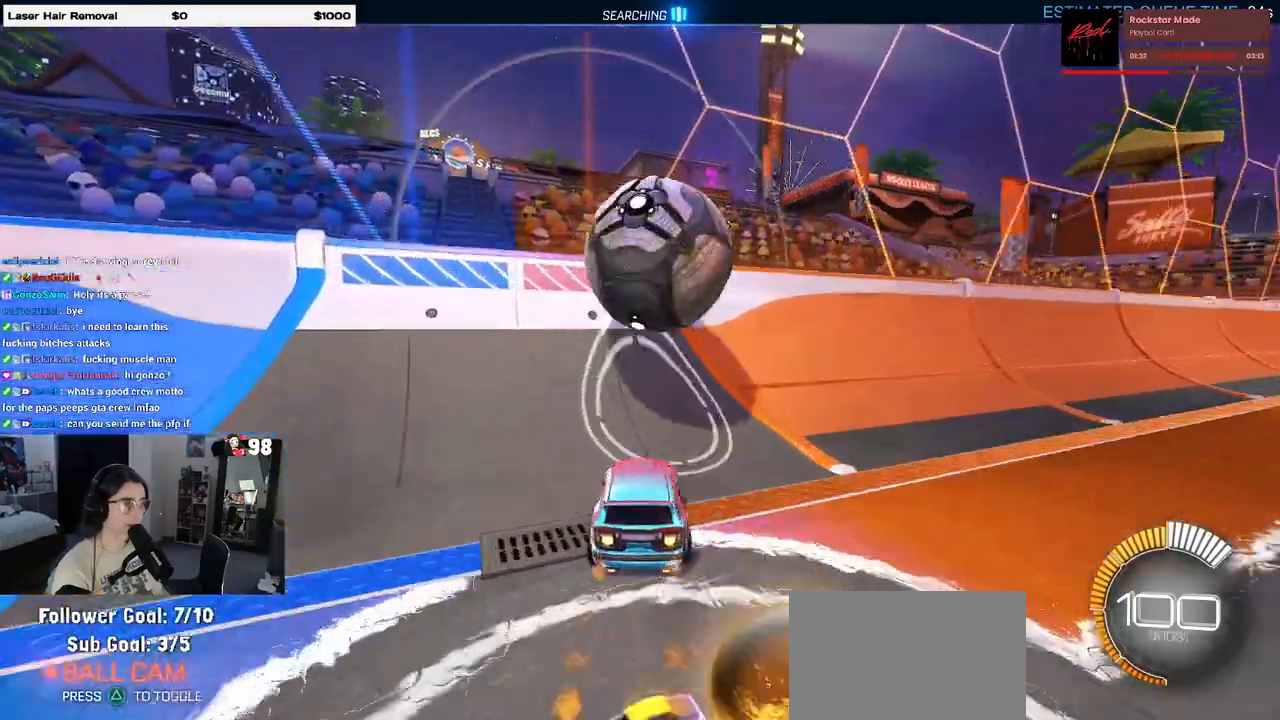
{"buttons": ["L2"], "left_stick": "right", "right_stick": "center", "events": [[33, "left_stick", "center"], [150, "R1", "up"], [300, "R2", "up"], [300, "left_stick", "right"], [350, "L2", "down"]]}
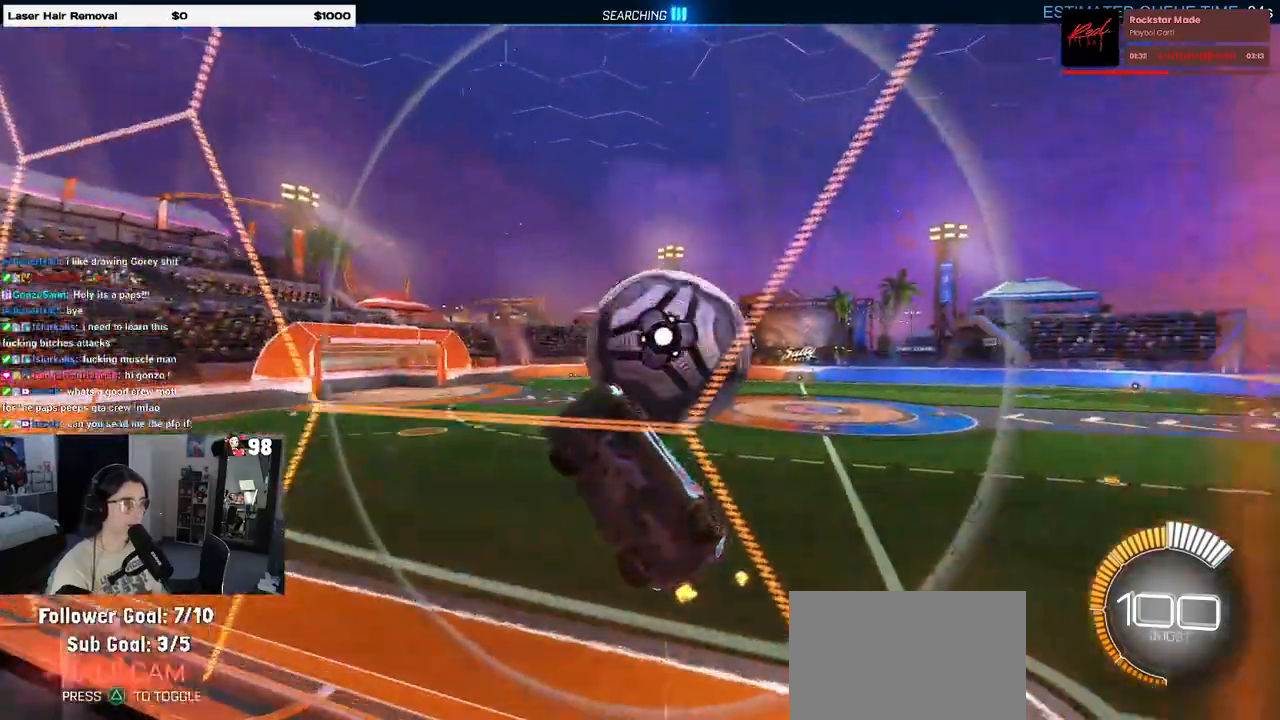
{"buttons": ["R1", "R2"], "left_stick": "left", "right_stick": "center", "events": [[67, "left_stick", "center"], [83, "L2", "up"], [150, "R2", "down"], [200, "R1", "down"], [200, "R3", "down"], [367, "R3", "up"], [483, "left_stick", "left"]]}
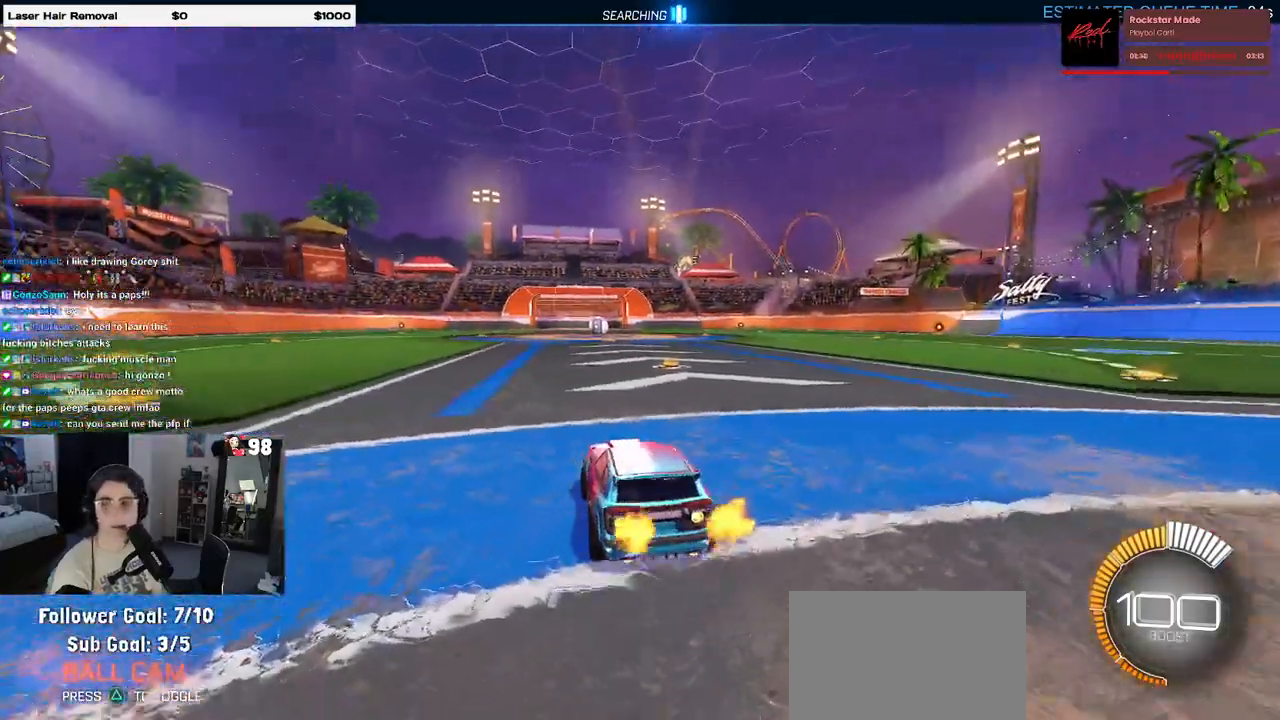
{"buttons": ["TRIANGLE", "R1", "R2"], "left_stick": "left", "right_stick": "center", "events": [[233, "left_stick", "center"], [333, "left_stick", "left"], [400, "TRIANGLE", "down"]]}
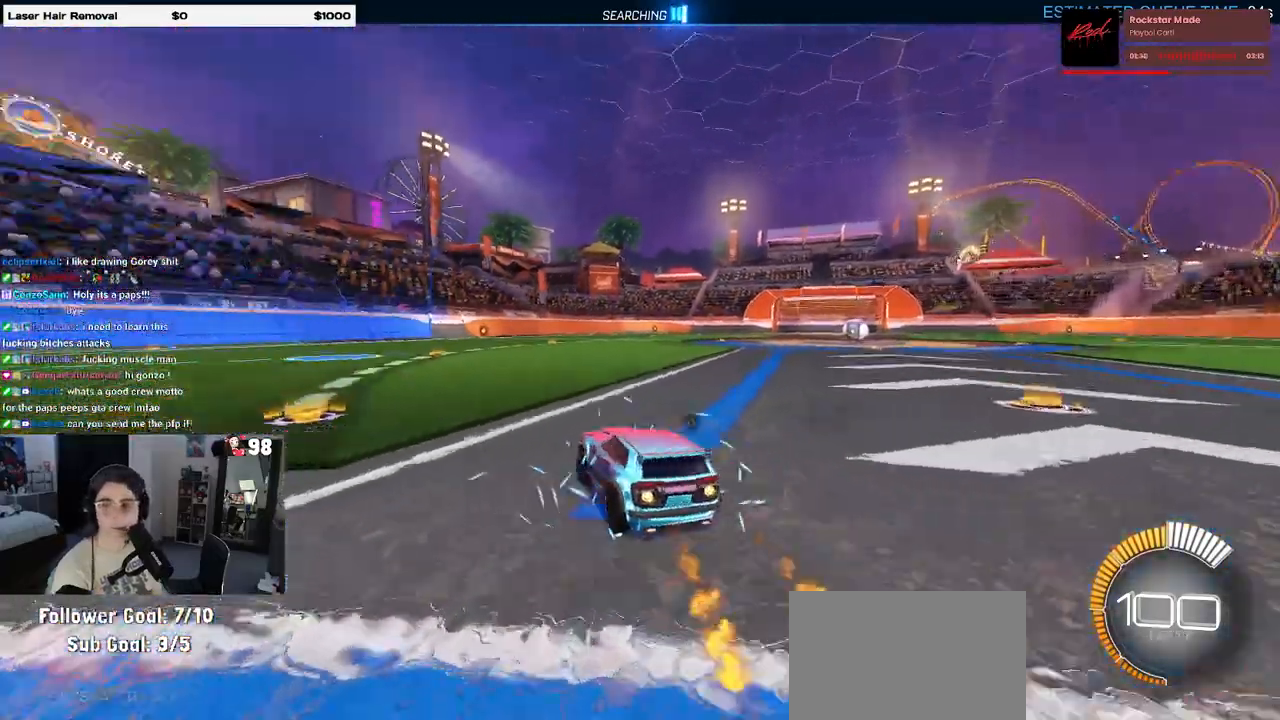
{"buttons": ["R2"], "left_stick": "center", "right_stick": "center", "events": [[50, "TRIANGLE", "up"], [50, "left_stick", "center"], [283, "R1", "up"], [333, "DPAD_UP", "down"], [383, "DPAD_UP", "up"]]}
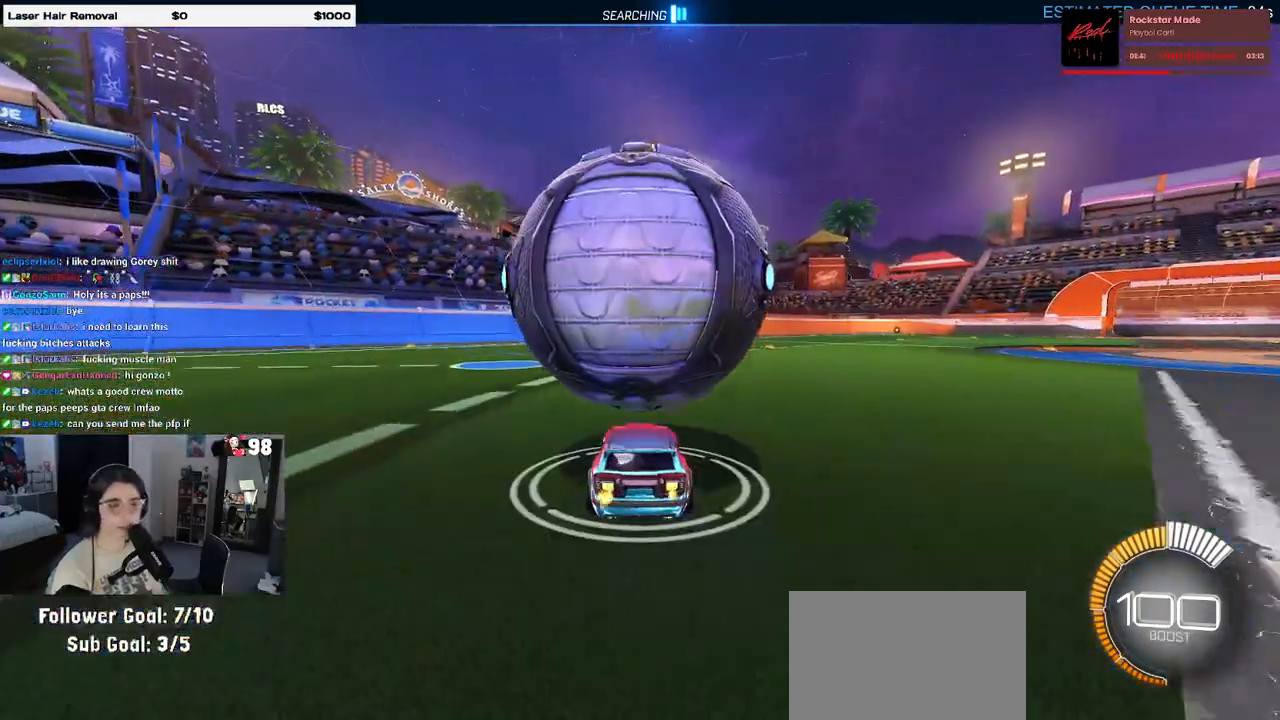
{"buttons": [], "left_stick": "center", "right_stick": "center", "events": [[83, "left_stick", "right"], [183, "left_stick", "center"], [333, "left_stick", "left"], [367, "R2", "up"], [500, "left_stick", "center"]]}
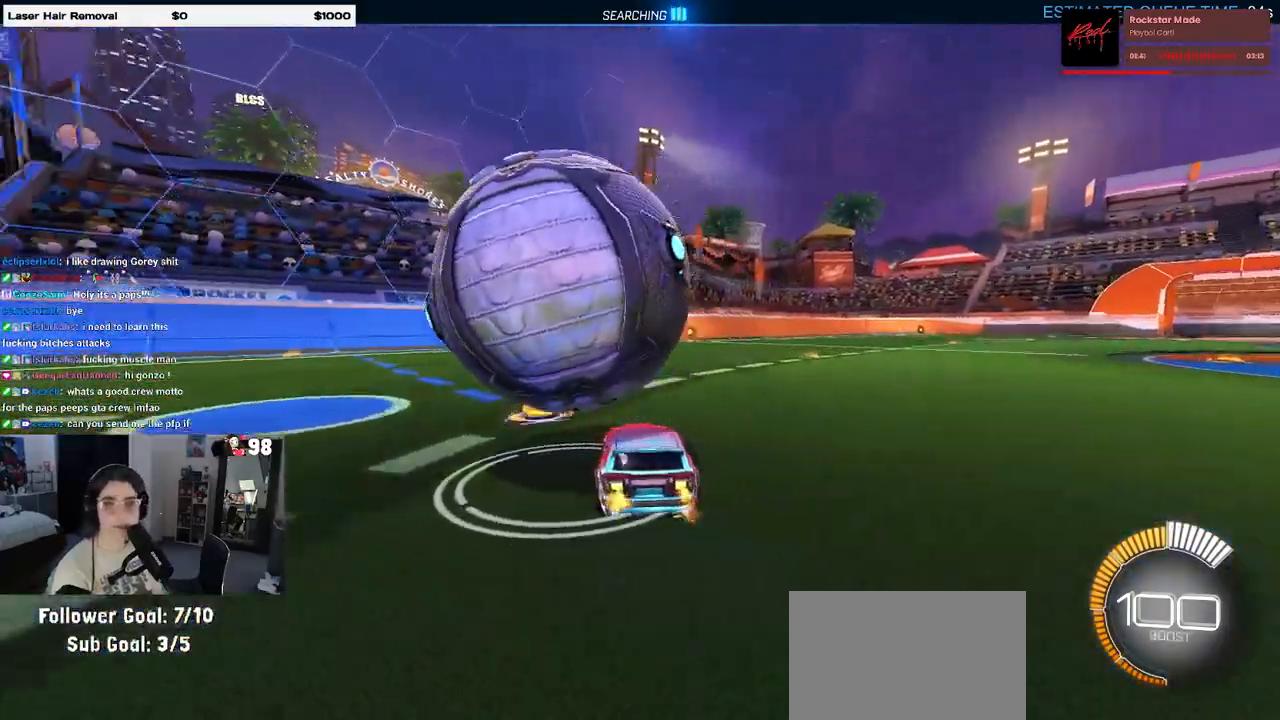
{"buttons": ["R1", "R2"], "left_stick": "right", "right_stick": "center", "events": [[167, "left_stick", "left"], [317, "left_stick", "center"], [350, "R2", "down"], [417, "R1", "down"], [417, "left_stick", "right"]]}
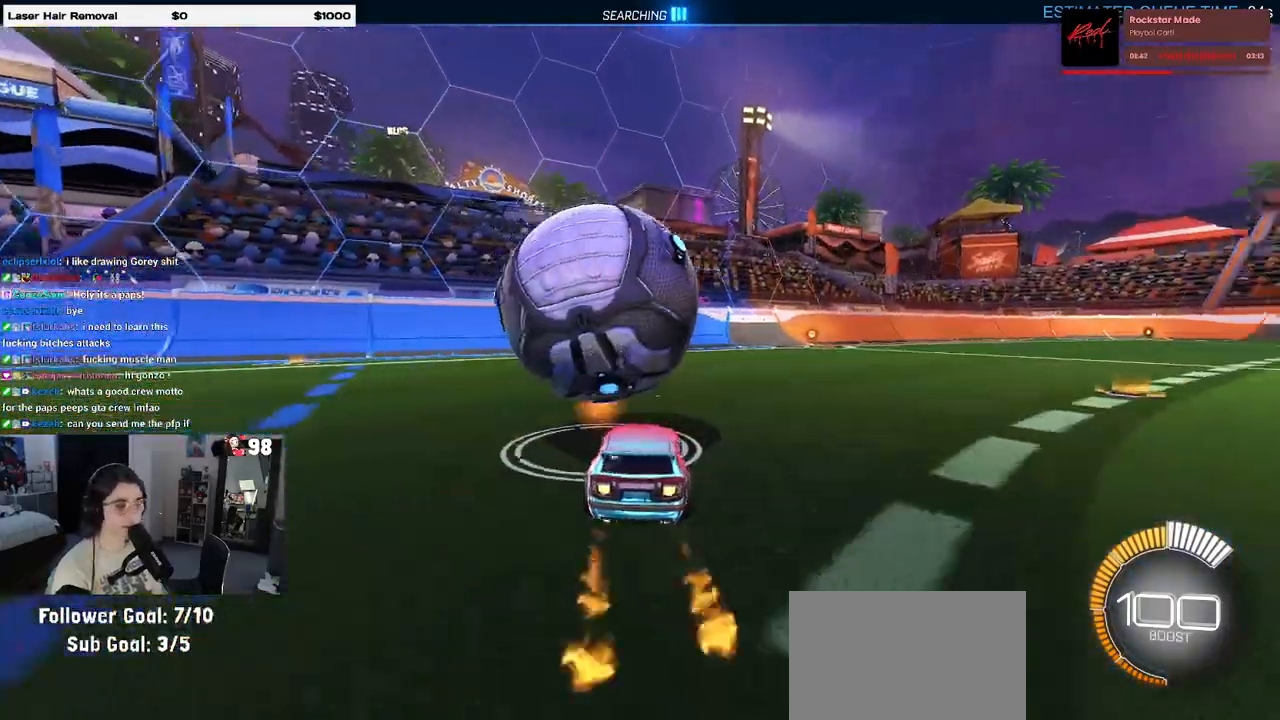
{"buttons": ["L2"], "left_stick": "center", "right_stick": "center", "events": [[17, "left_stick", "center"], [83, "TRIANGLE", "down"], [83, "left_stick", "left"], [233, "TRIANGLE", "up"], [233, "left_stick", "center"], [317, "R1", "up"], [450, "L2", "down"], [500, "R2", "up"]]}
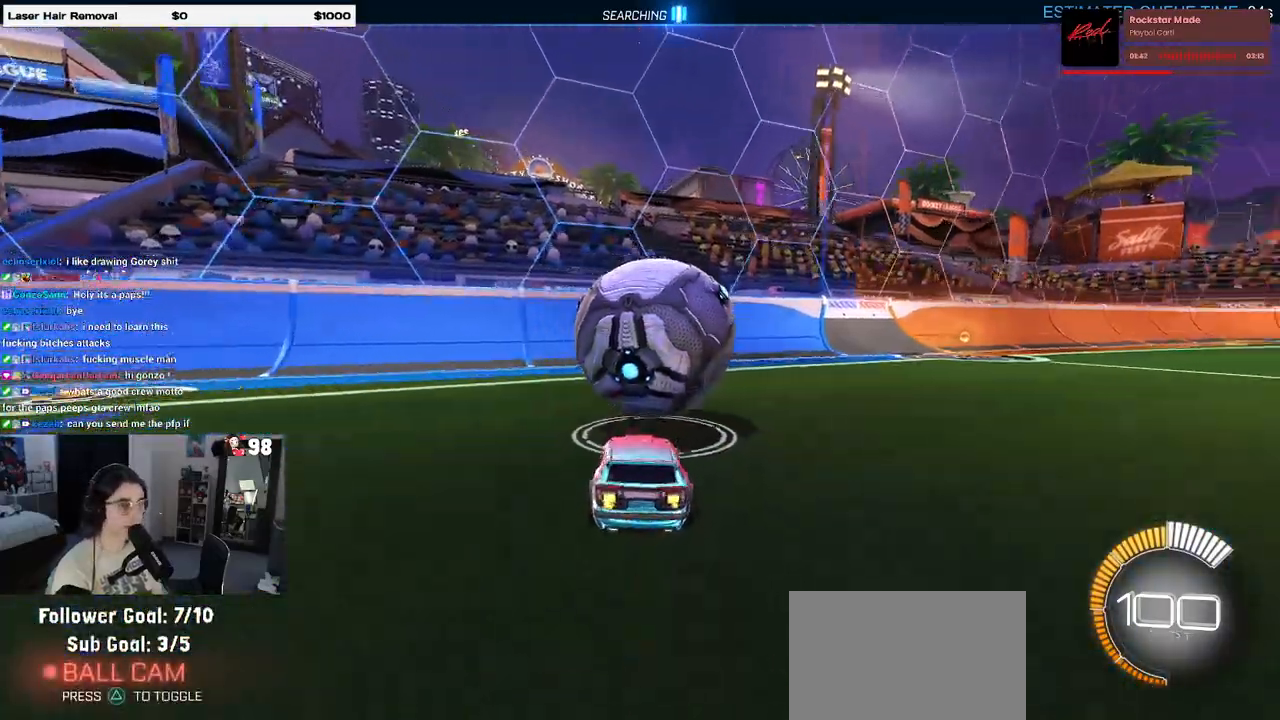
{"buttons": ["R1", "R2"], "left_stick": "center", "right_stick": "center", "events": [[67, "L2", "up"], [67, "R2", "down"], [150, "left_stick", "right"], [200, "left_stick", "center"], [333, "R1", "down"]]}
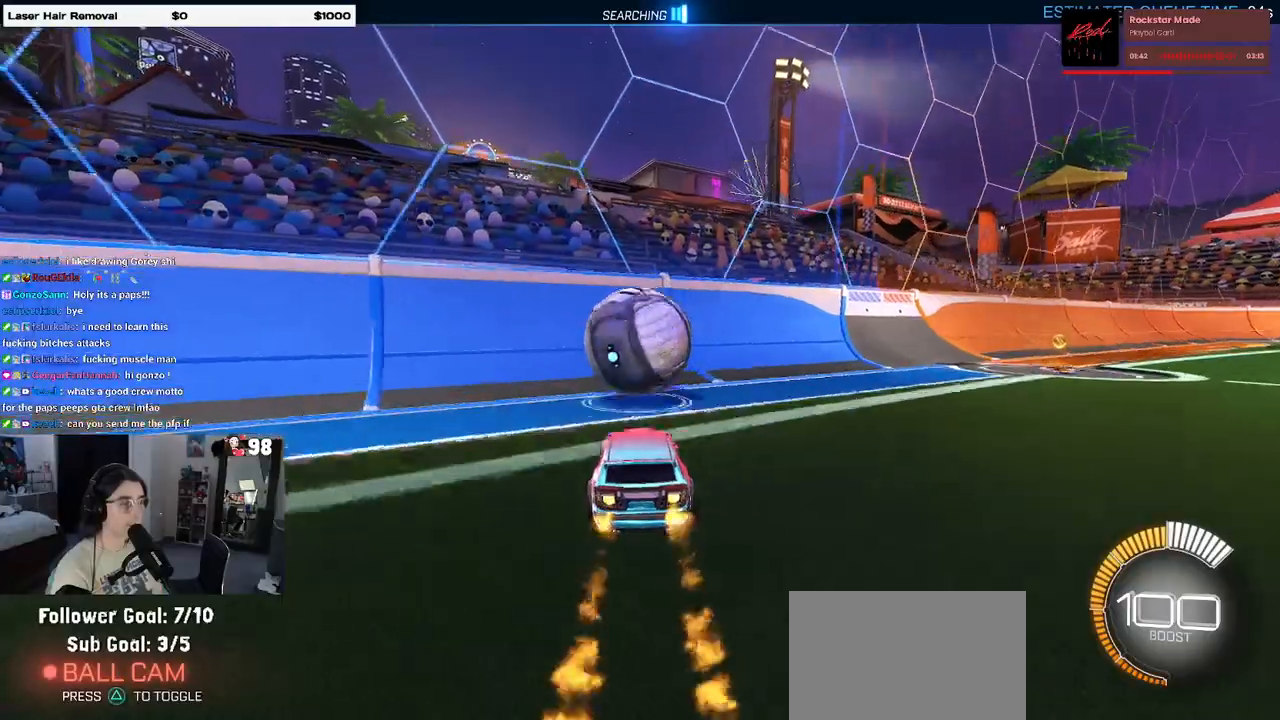
{"buttons": ["R2"], "left_stick": "center", "right_stick": "center", "events": [[483, "R1", "up"]]}
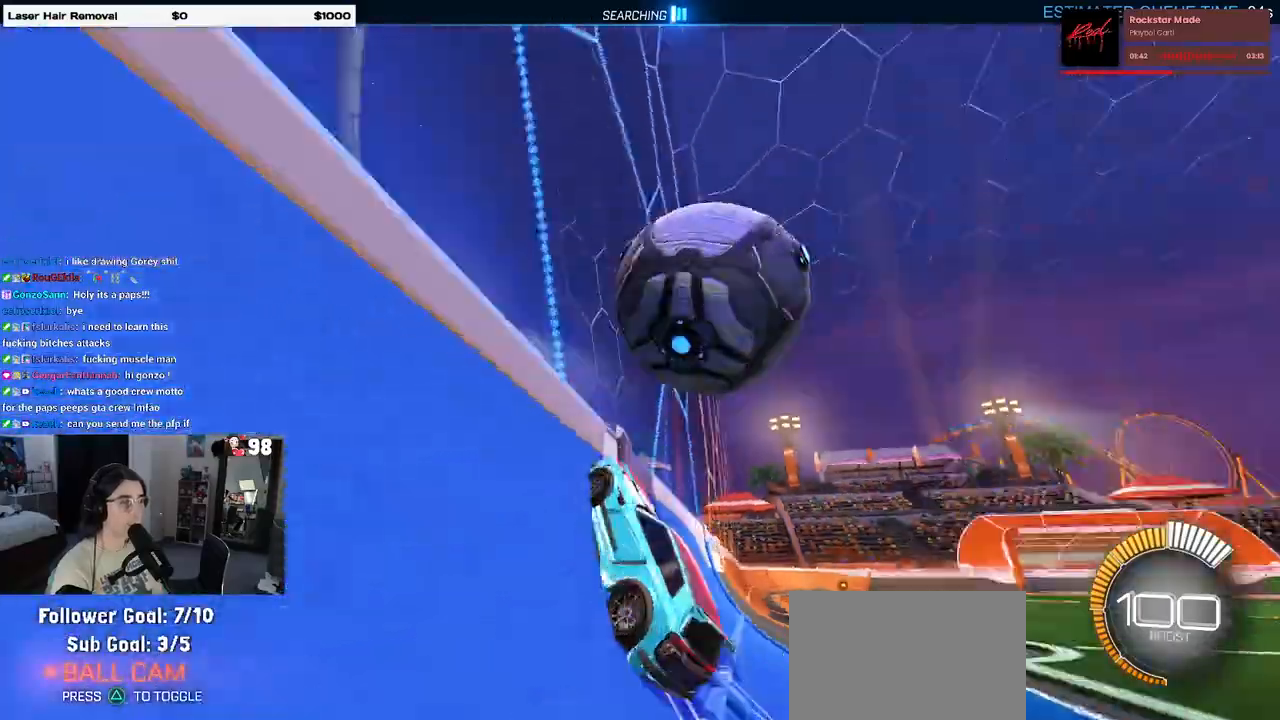
{"buttons": ["L1", "R2"], "left_stick": "right", "right_stick": "center", "events": [[167, "left_stick", "right"], [200, "CROSS", "down"], [233, "L1", "down"], [367, "CROSS", "up"]]}
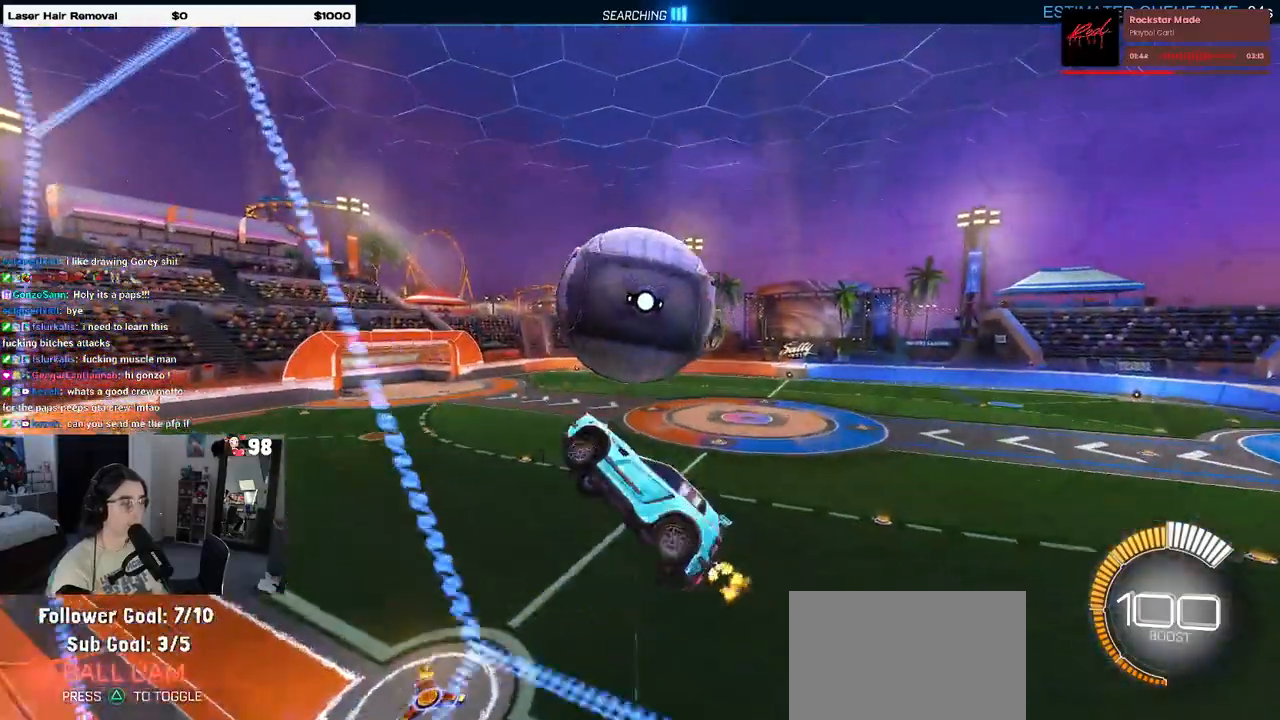
{"buttons": ["L1", "R1"], "left_stick": "down-left", "right_stick": "center", "events": [[67, "R2", "up"], [117, "left_stick", "up-right"], [217, "left_stick", "right"], [367, "R1", "down"], [367, "left_stick", "up-left"], [450, "left_stick", "down-left"]]}
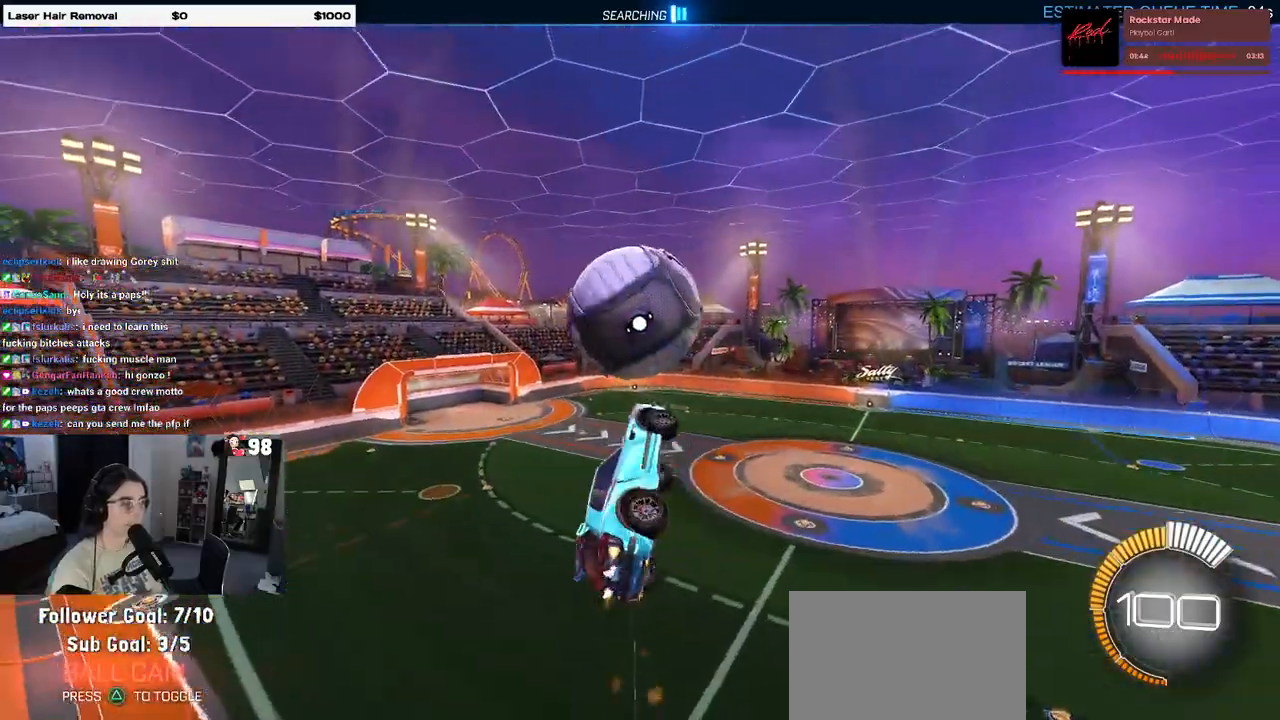
{"buttons": ["R1"], "left_stick": "down-left", "right_stick": "center", "events": [[83, "left_stick", "down"], [167, "L1", "up"], [333, "left_stick", "center"], [417, "left_stick", "down"], [467, "left_stick", "down-left"]]}
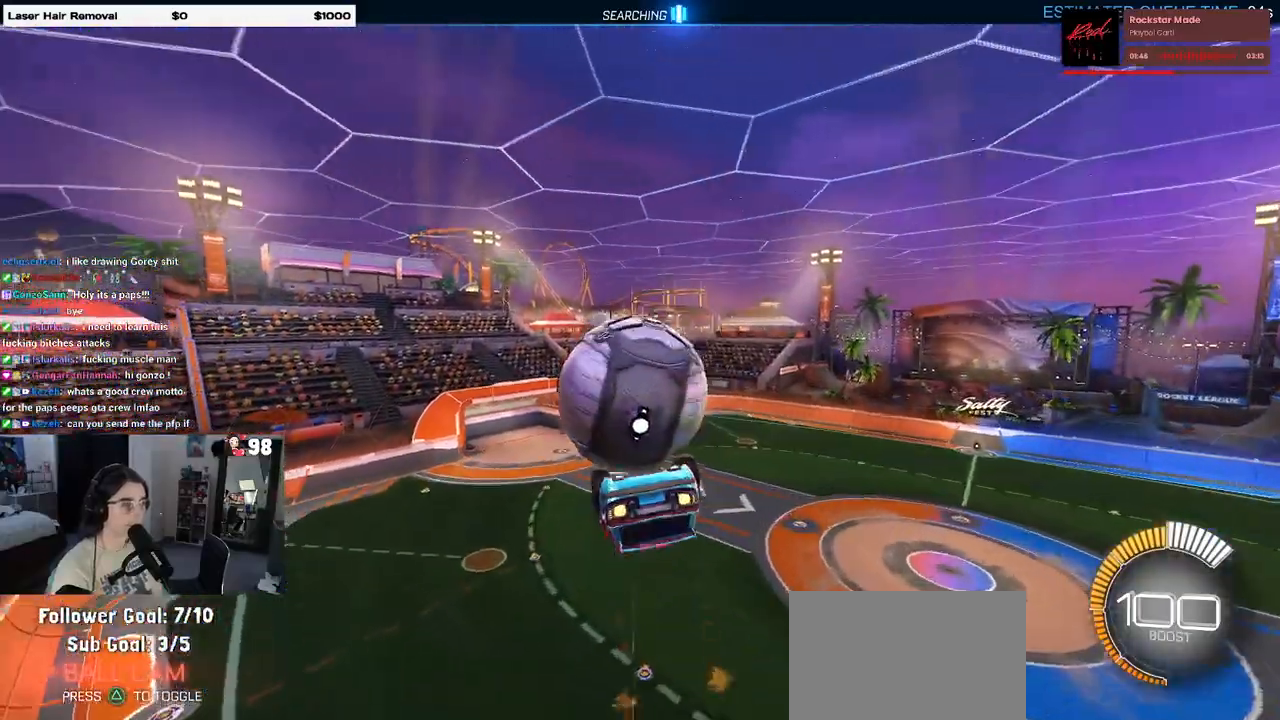
{"buttons": ["L1"], "left_stick": "left", "right_stick": "center", "events": [[83, "left_stick", "center"], [150, "left_stick", "down-left"], [200, "L1", "down"], [233, "R1", "up"], [233, "left_stick", "left"]]}
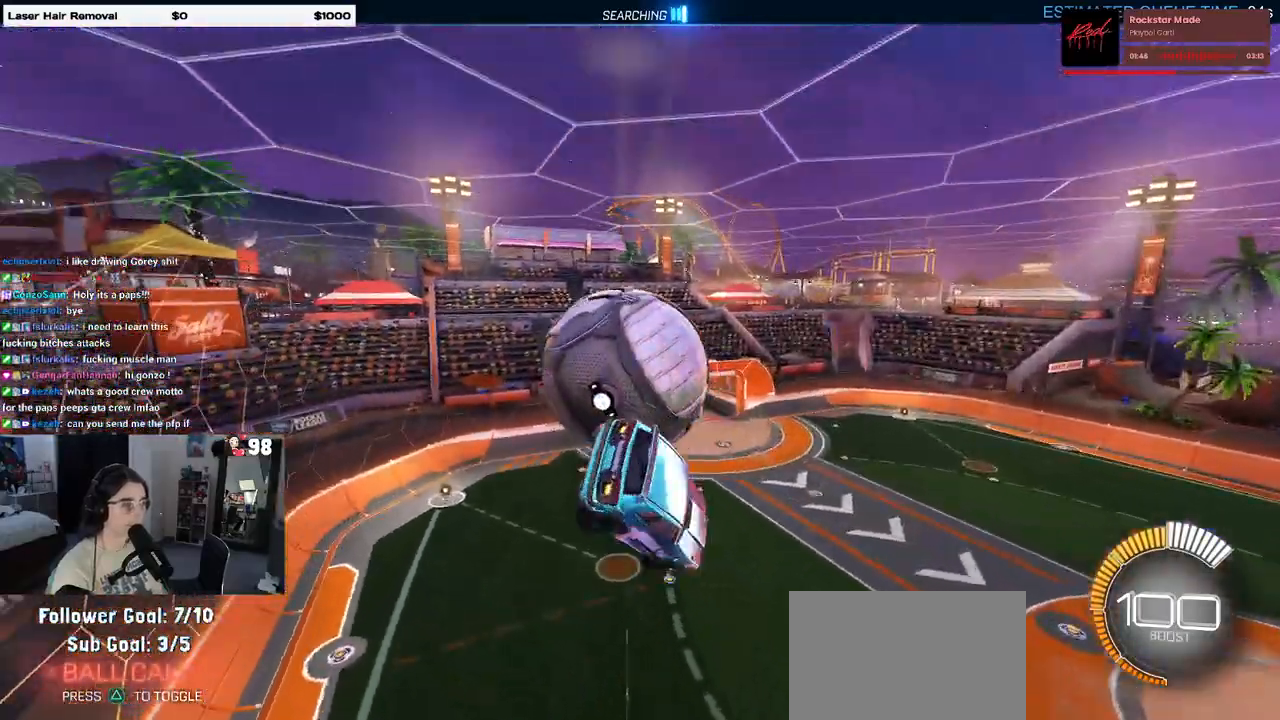
{"buttons": [], "left_stick": "center", "right_stick": "center", "events": [[133, "left_stick", "down-left"], [183, "R1", "down"], [217, "L1", "up"], [250, "left_stick", "center"], [367, "R1", "up"]]}
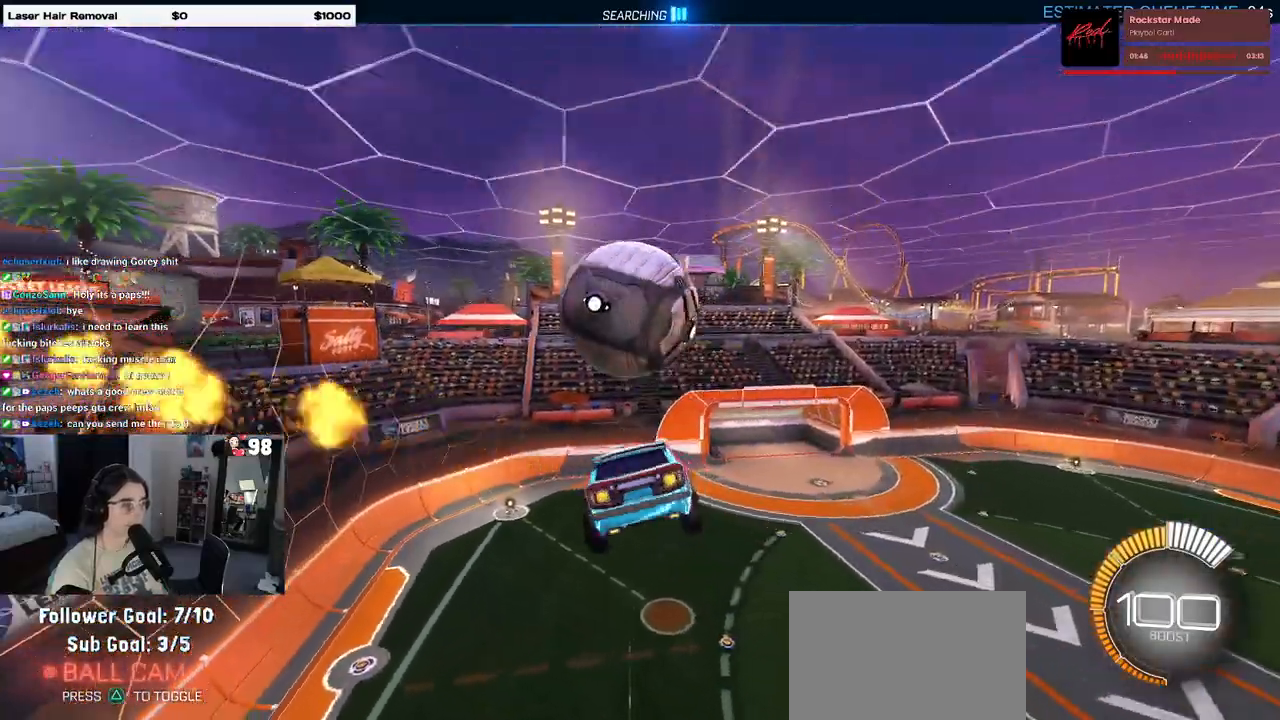
{"buttons": ["L1", "R1"], "left_stick": "down-right", "right_stick": "center", "events": [[33, "left_stick", "up-left"], [50, "R1", "down"], [100, "CROSS", "down"], [150, "left_stick", "down-left"], [233, "CROSS", "up"], [233, "left_stick", "down-right"], [300, "left_stick", "center"], [400, "left_stick", "down-right"], [500, "L1", "down"]]}
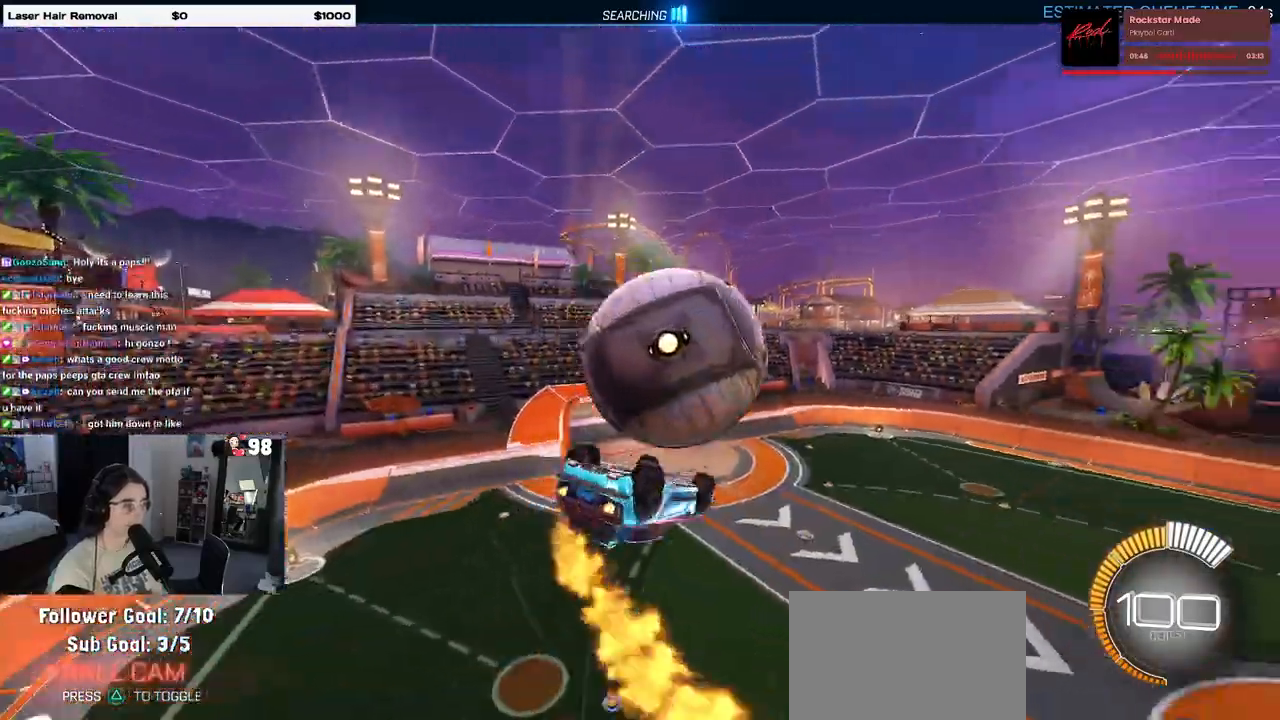
{"buttons": ["R1"], "left_stick": "center", "right_stick": "center", "events": [[100, "R2", "down"], [100, "left_stick", "up-right"], [150, "R2", "up"], [217, "left_stick", "up-left"], [367, "left_stick", "center"], [417, "L1", "up"]]}
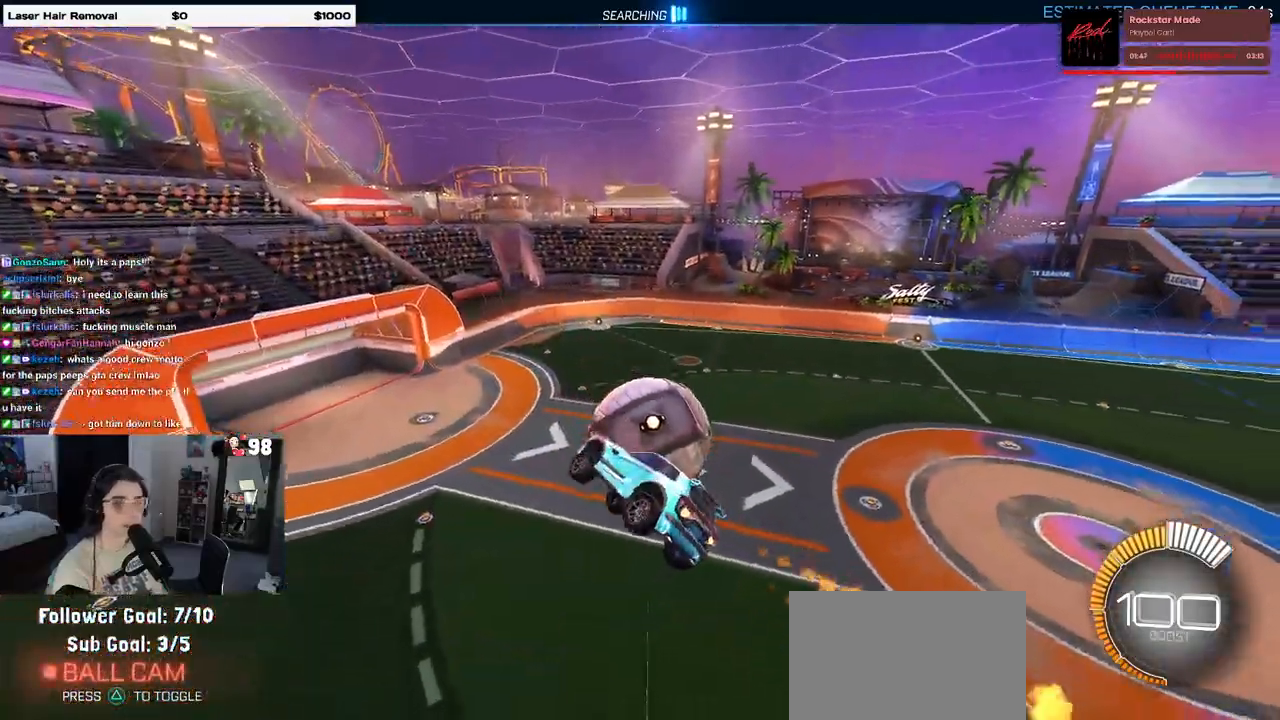
{"buttons": ["TRIANGLE", "R1", "R2"], "left_stick": "center", "right_stick": "center", "events": [[33, "R2", "down"], [50, "R3", "down"], [150, "R3", "up"], [167, "left_stick", "left"], [467, "TRIANGLE", "down"], [467, "left_stick", "center"]]}
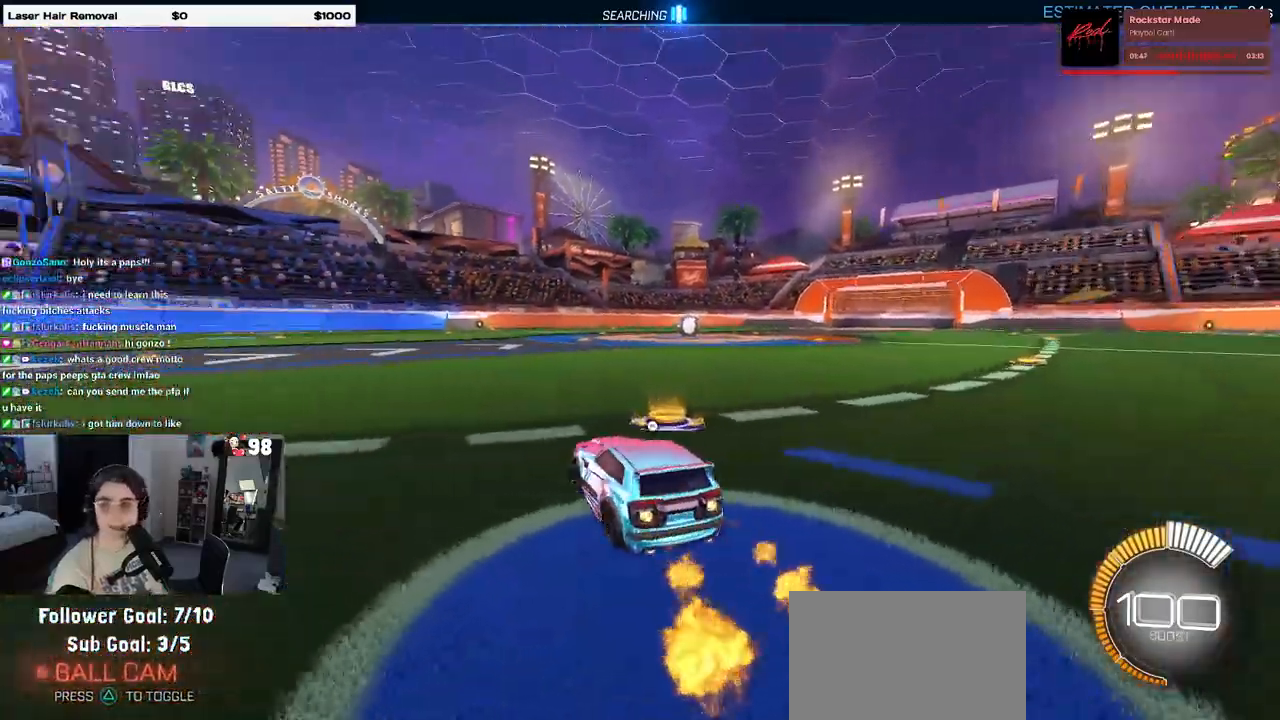
{"buttons": [], "left_stick": "right", "right_stick": "center", "events": [[83, "TRIANGLE", "up"], [167, "DPAD_UP", "down"], [217, "R1", "up"], [250, "DPAD_UP", "up"], [417, "R2", "up"], [483, "left_stick", "right"]]}
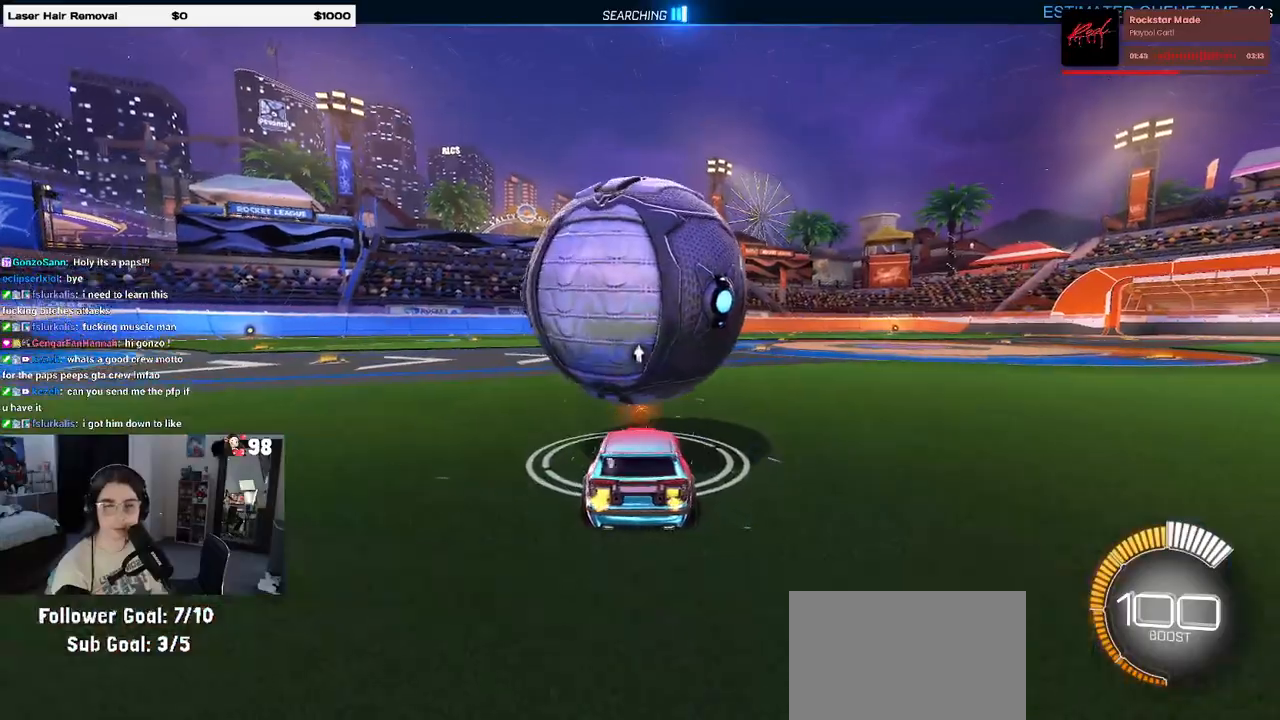
{"buttons": ["R1", "R2"], "left_stick": "center", "right_stick": "center", "events": [[117, "left_stick", "center"], [250, "R2", "down"], [250, "left_stick", "left"], [400, "left_stick", "center"], [417, "R1", "down"]]}
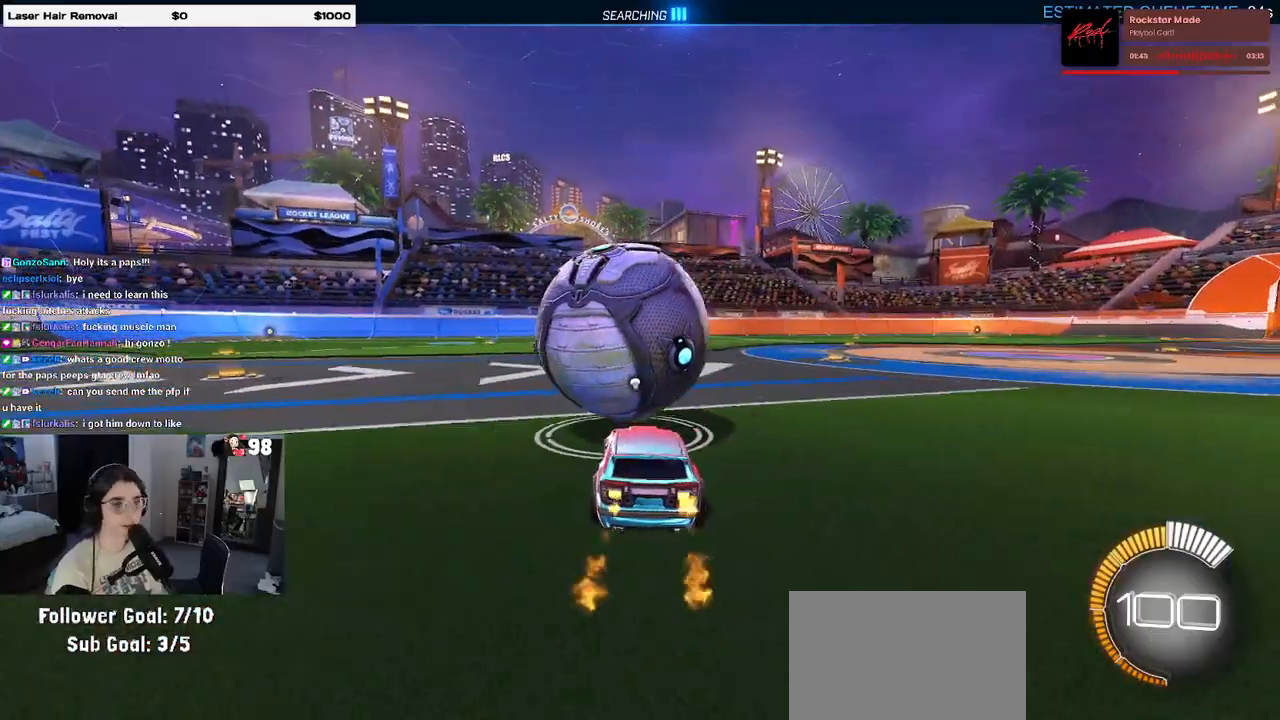
{"buttons": ["R1", "R2"], "left_stick": "left", "right_stick": "center", "events": [[167, "left_stick", "right"], [283, "left_stick", "center"], [300, "R1", "up"], [450, "R1", "down"], [450, "left_stick", "left"]]}